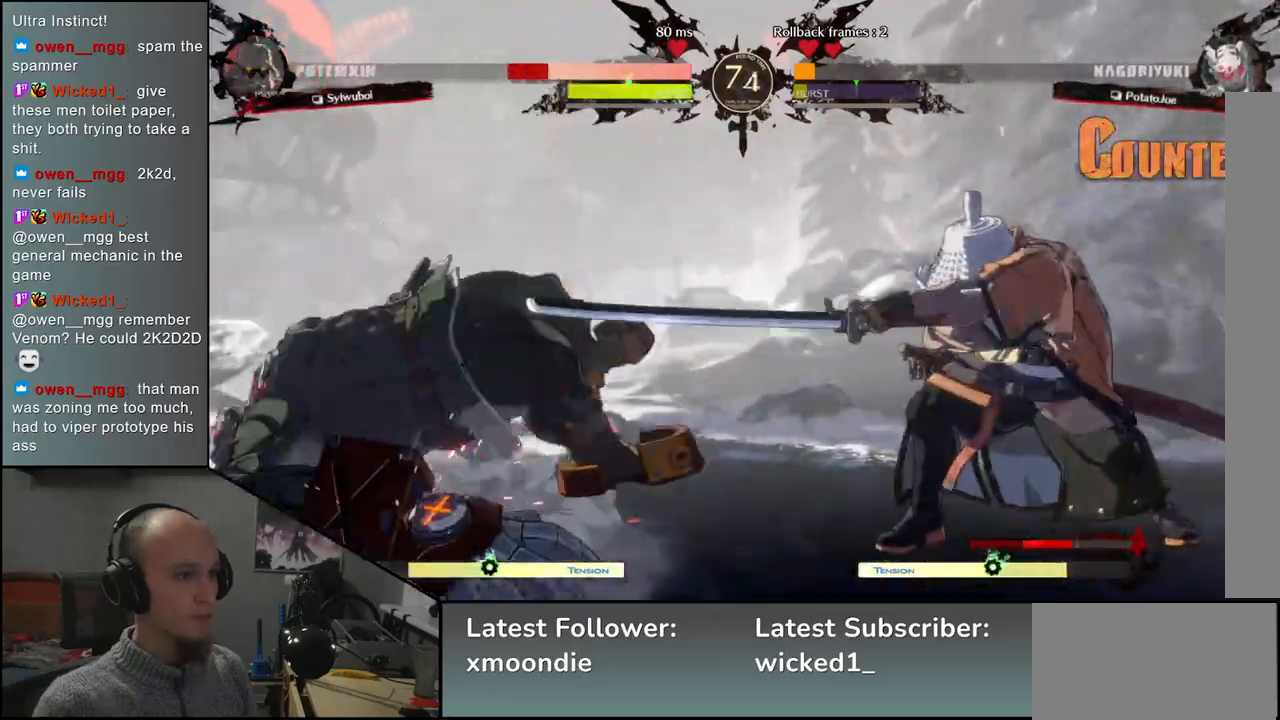
Gameplay with a controller (arcade stick); each line is a JSON object with the inputs held at the frame after it (dt_ms = milliseconds from this image to that frame). "events" lists button and stick changes between this image and that frame as [ms after this image, input, new state], when the widget could be followed in between. Not read: L3 R3 other_buttons.
{"dt_ms": 500, "buttons": [], "left_stick": "down", "events": [[217, "left_stick", "left"], [433, "left_stick", "down"]]}
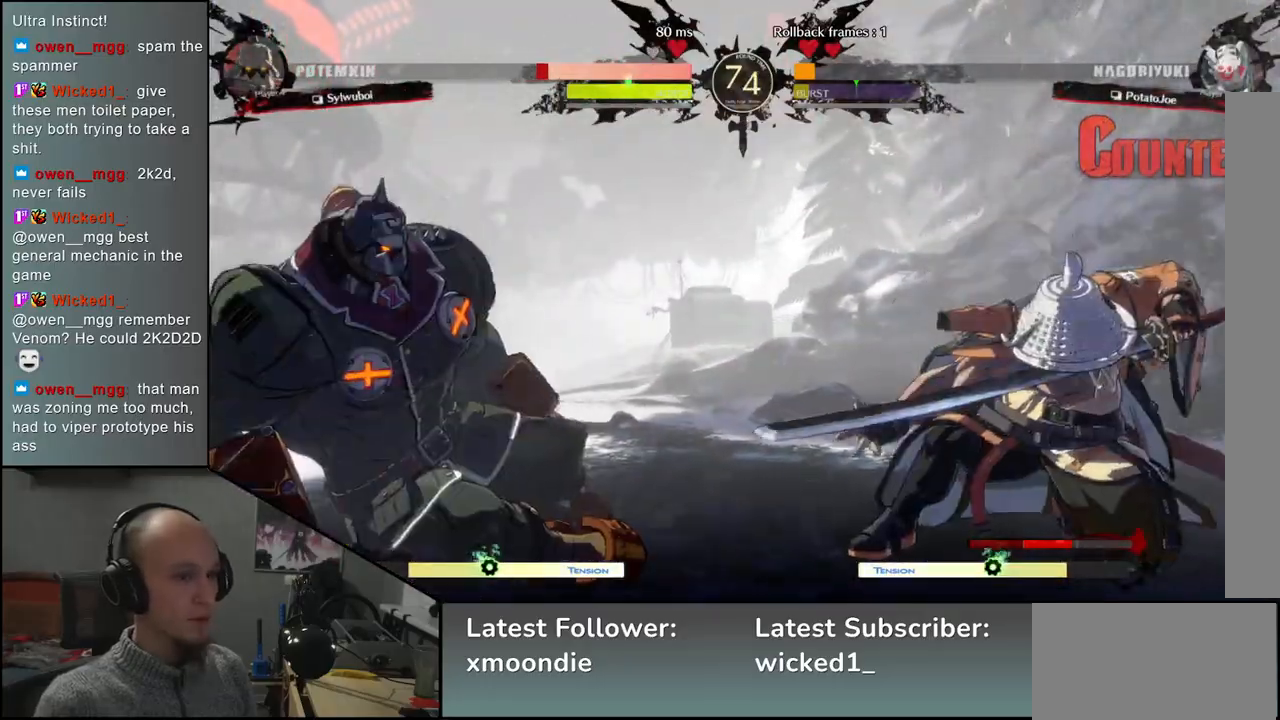
{"dt_ms": 500, "buttons": [], "left_stick": "center", "events": [[17, "SQUARE", "down"], [17, "left_stick", "right"], [133, "left_stick", "center"], [150, "SQUARE", "up"]]}
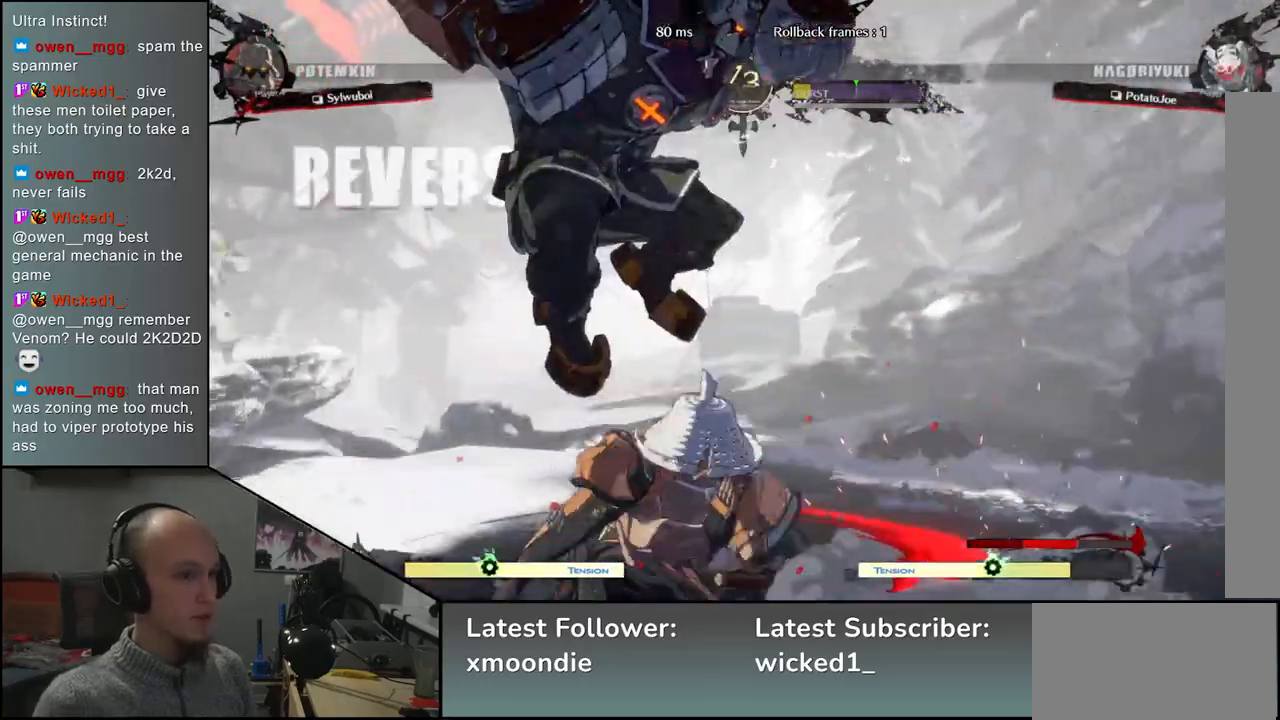
{"dt_ms": 500, "buttons": [], "left_stick": "right", "events": [[117, "left_stick", "right"]]}
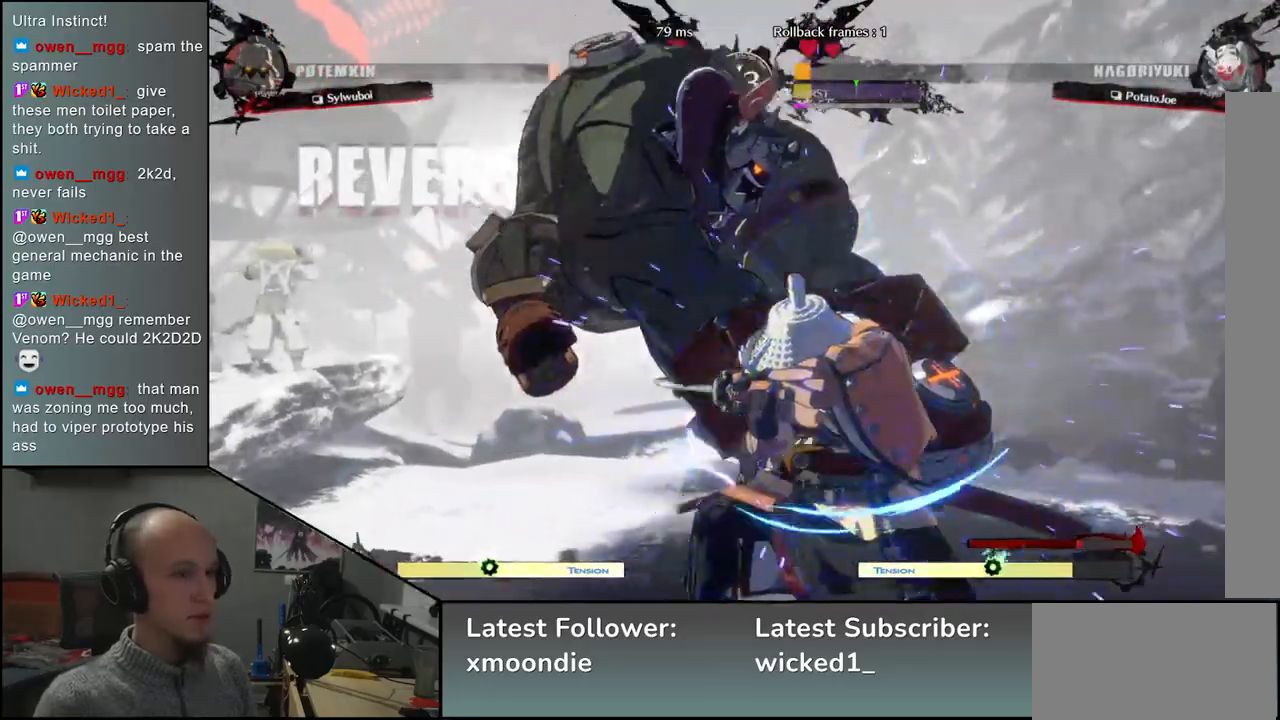
{"dt_ms": 500, "buttons": [], "left_stick": "down-right", "events": [[150, "left_stick", "down-right"], [183, "L2", "down"], [267, "L2", "up"], [317, "L2", "down"], [400, "L2", "up"]]}
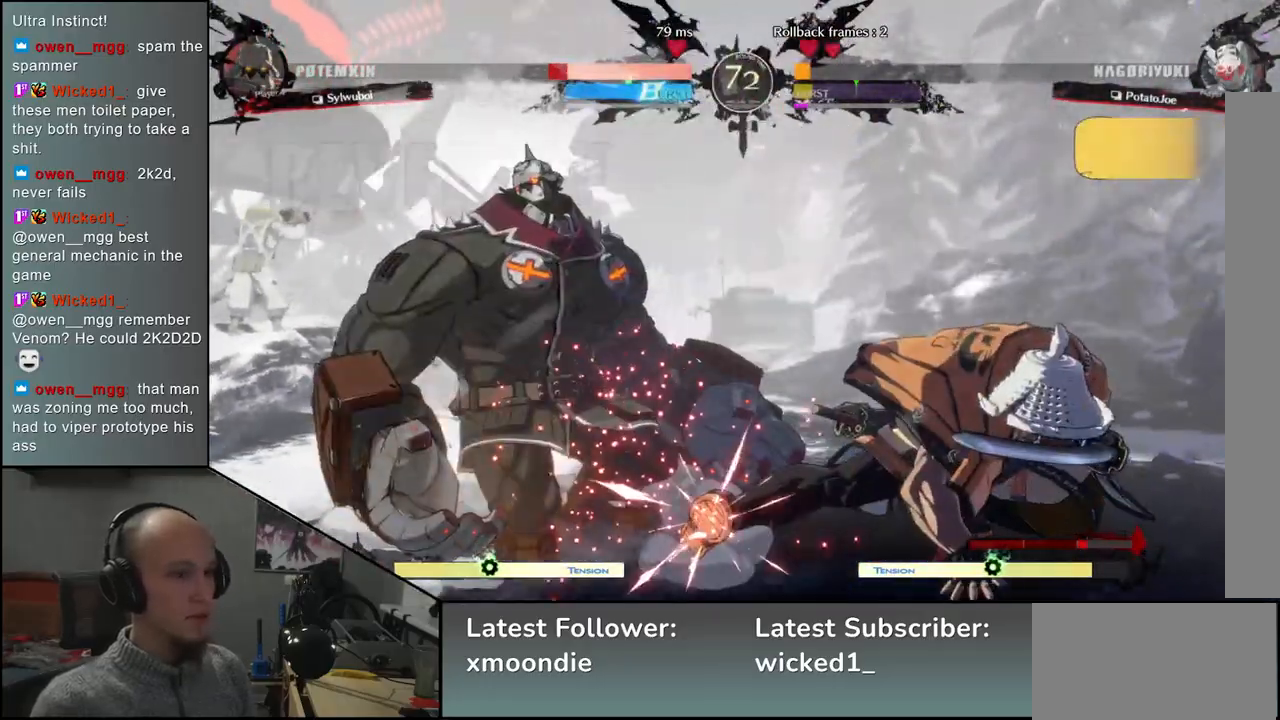
{"dt_ms": 500, "buttons": [], "left_stick": "center", "events": [[17, "TRIANGLE", "down"], [67, "left_stick", "center"], [100, "TRIANGLE", "up"], [217, "TRIANGLE", "down"], [267, "TRIANGLE", "up"], [383, "TRIANGLE", "down"], [450, "TRIANGLE", "up"]]}
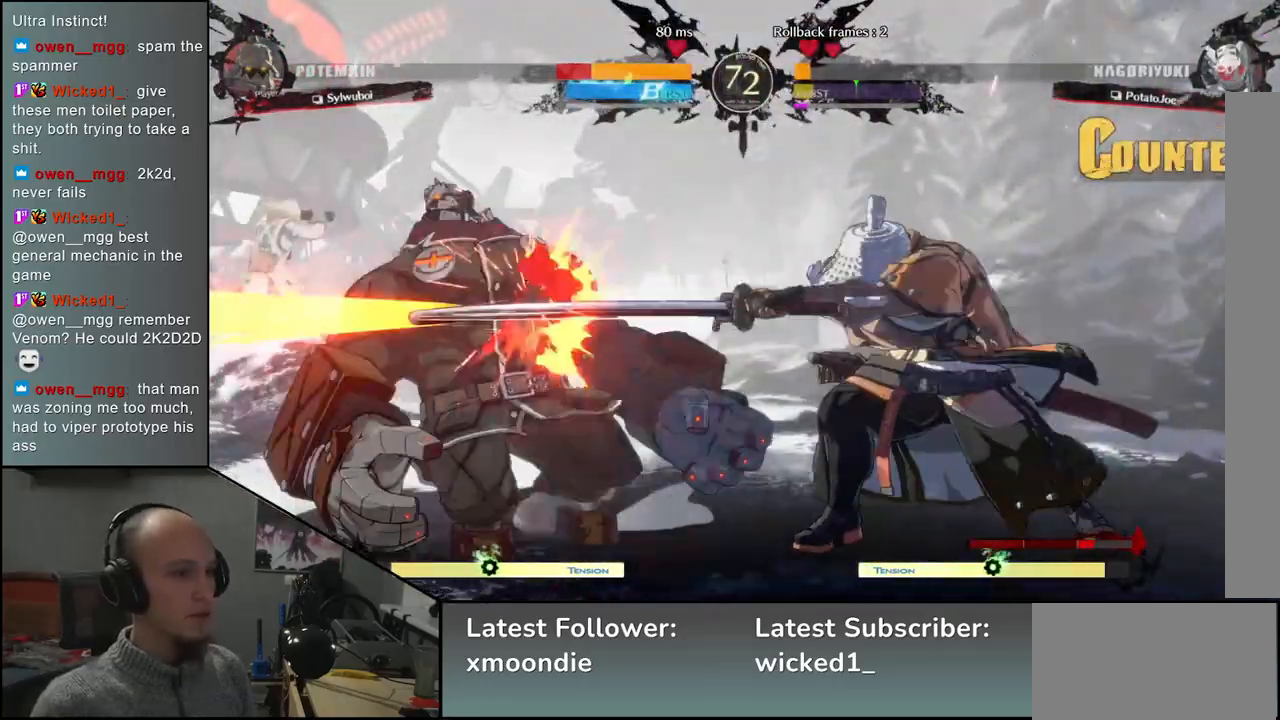
{"dt_ms": 500, "buttons": ["TRIANGLE"], "left_stick": "center", "events": [[50, "TRIANGLE", "down"], [150, "TRIANGLE", "up"], [267, "TRIANGLE", "down"], [383, "TRIANGLE", "up"], [483, "TRIANGLE", "down"]]}
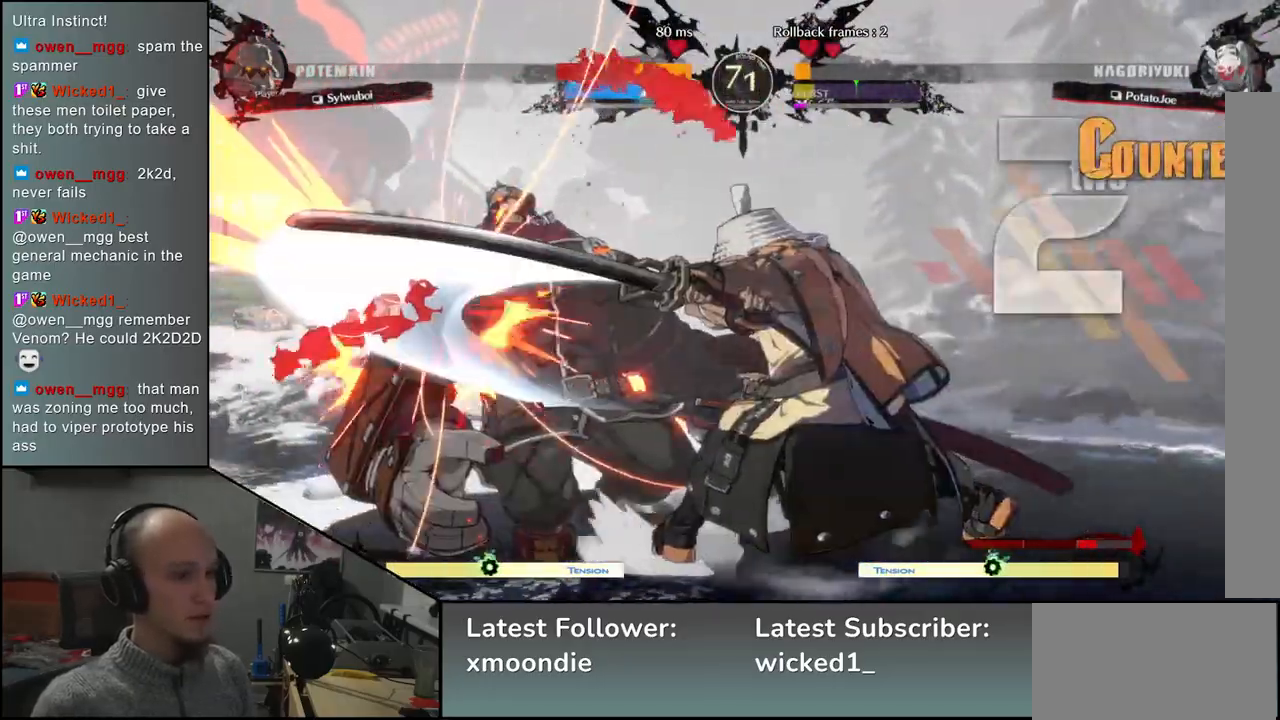
{"dt_ms": 500, "buttons": ["SQUARE", "TRIANGLE", "R1", "R2"], "left_stick": "left", "events": [[83, "TRIANGLE", "up"], [200, "TRIANGLE", "down"], [317, "TRIANGLE", "up"], [350, "left_stick", "left"], [483, "R1", "down"], [483, "R2", "down"], [483, "SQUARE", "down"], [483, "TRIANGLE", "down"]]}
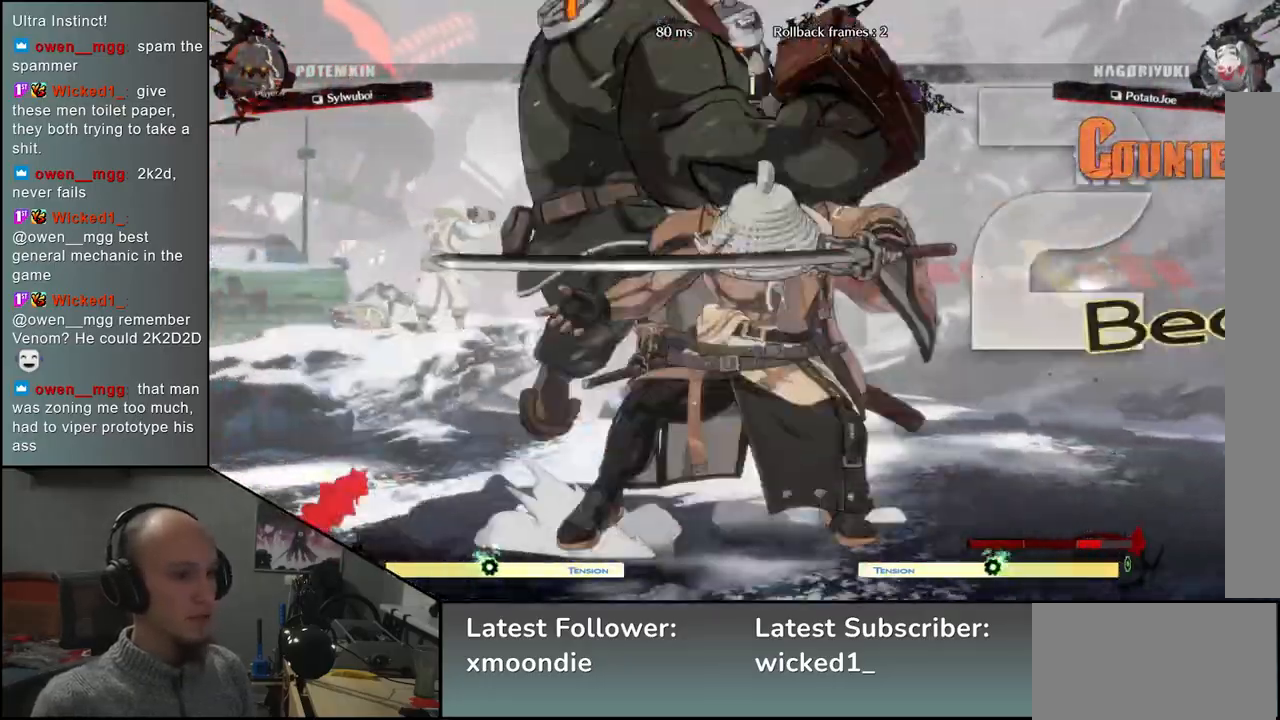
{"dt_ms": 500, "buttons": [], "left_stick": "right", "events": [[133, "SQUARE", "up"], [133, "TRIANGLE", "up"], [150, "R1", "up"], [150, "R2", "up"], [400, "left_stick", "right"]]}
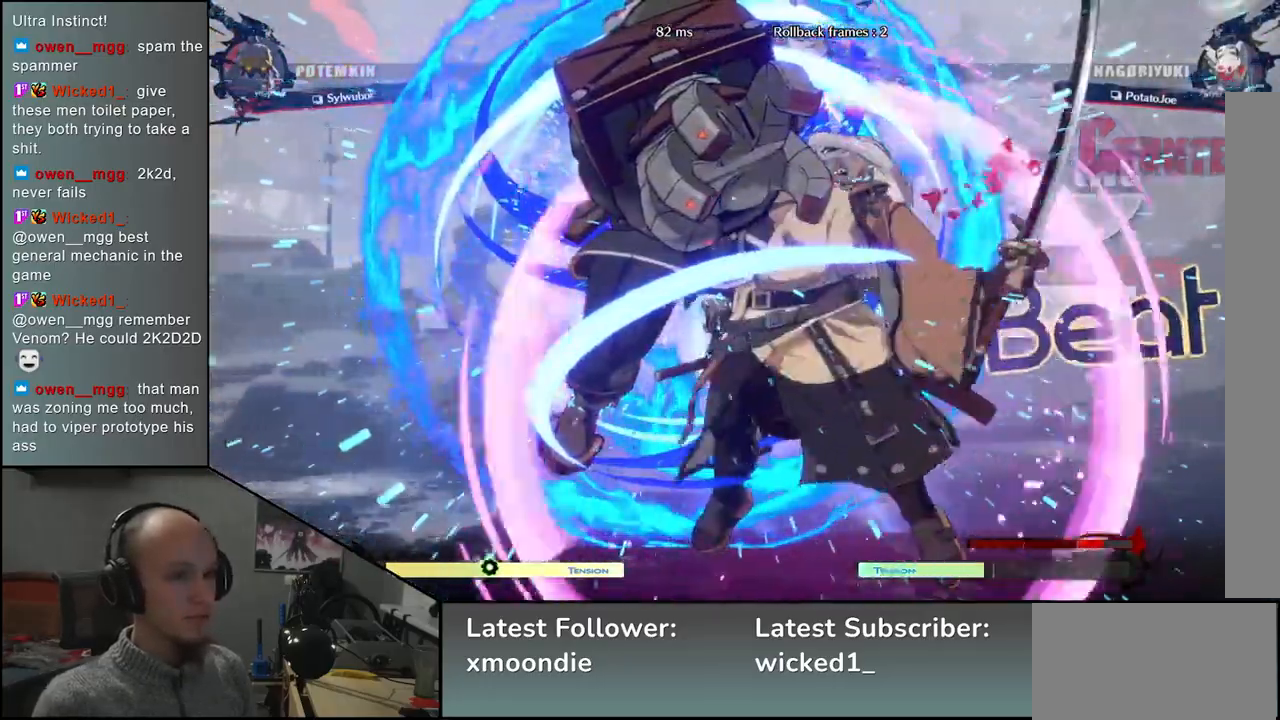
{"dt_ms": 500, "buttons": [], "left_stick": "right", "events": []}
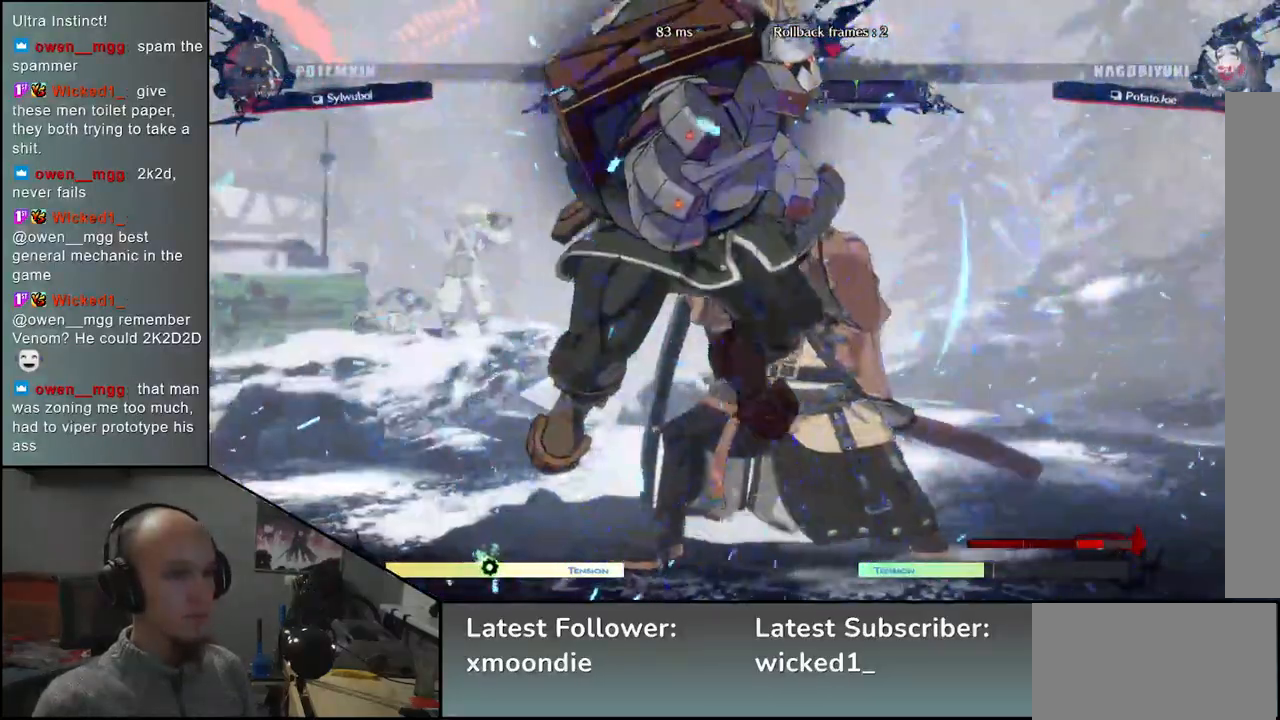
{"dt_ms": 500, "buttons": ["TRIANGLE"], "left_stick": "center", "events": [[283, "TRIANGLE", "down"], [300, "left_stick", "center"], [400, "TRIANGLE", "up"], [483, "TRIANGLE", "down"]]}
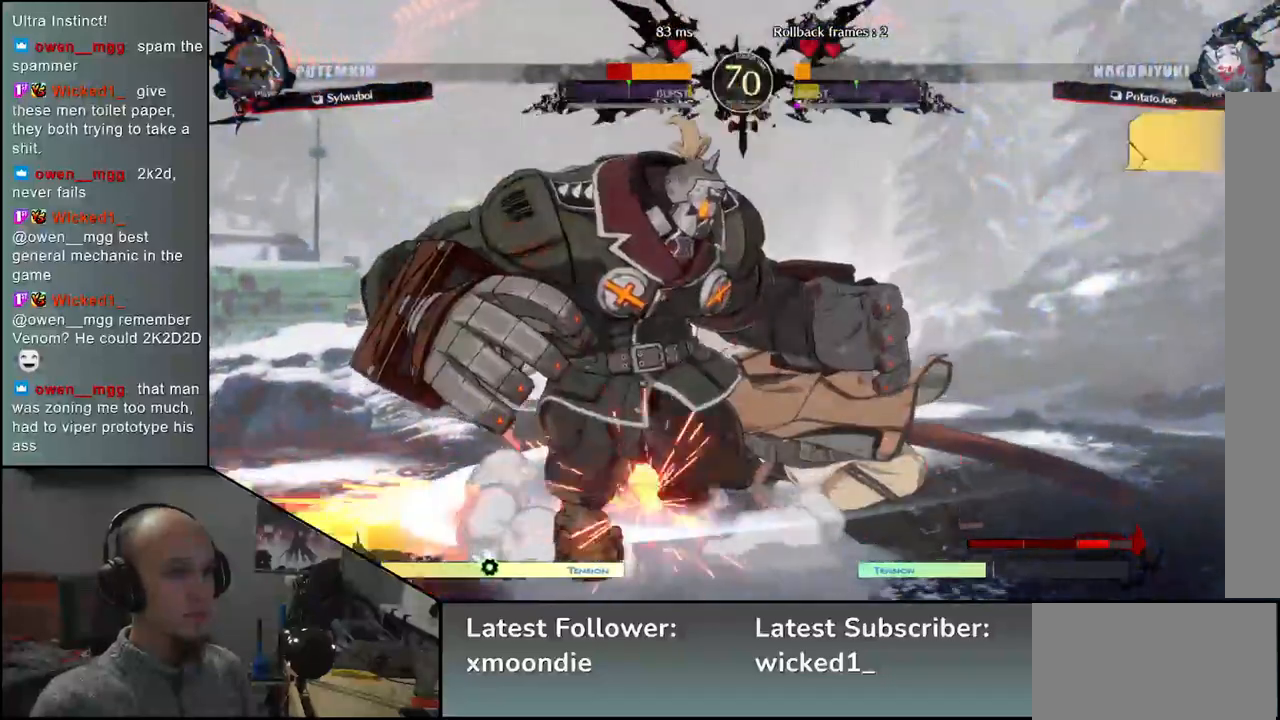
{"dt_ms": 1000, "buttons": ["TRIANGLE"], "left_stick": "center", "events": [[50, "TRIANGLE", "up"], [150, "TRIANGLE", "down"], [267, "TRIANGLE", "up"], [350, "TRIANGLE", "down"], [433, "TRIANGLE", "up"], [533, "TRIANGLE", "down"], [633, "TRIANGLE", "up"], [733, "TRIANGLE", "down"], [850, "TRIANGLE", "up"], [950, "TRIANGLE", "down"]]}
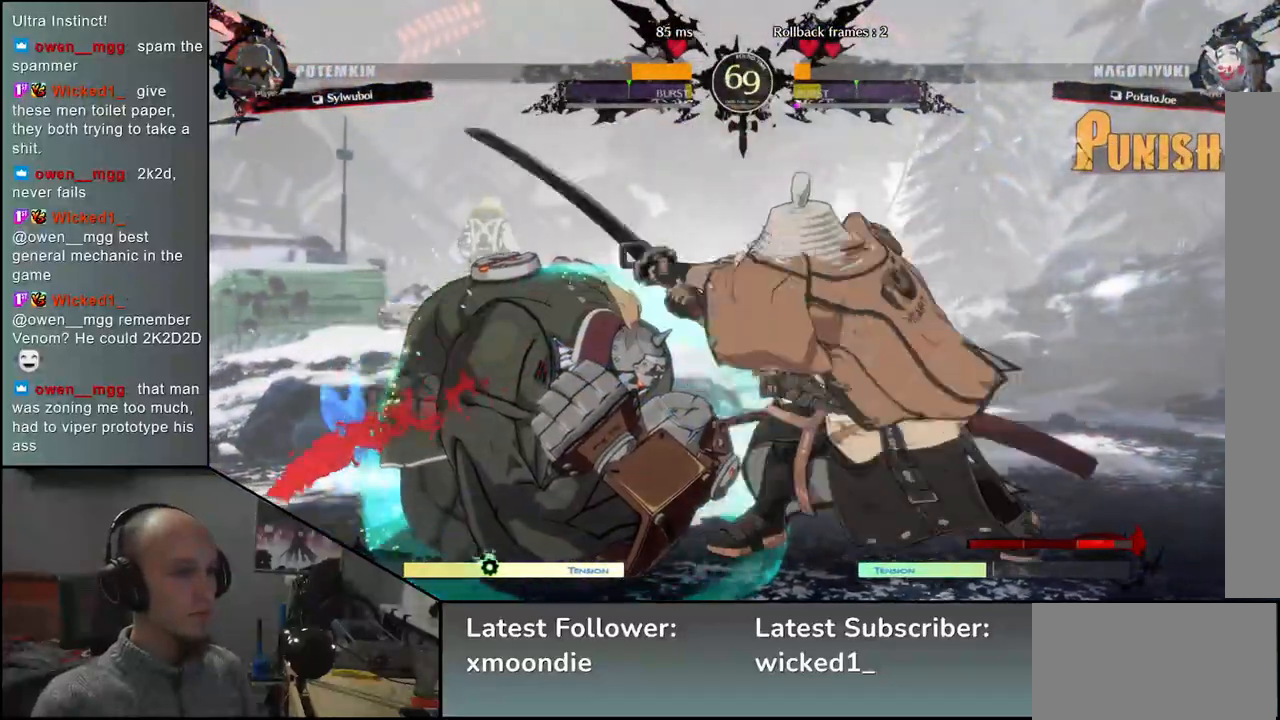
{"dt_ms": 500, "buttons": [], "left_stick": "down", "events": [[67, "TRIANGLE", "up"], [400, "left_stick", "left"], [467, "left_stick", "down"]]}
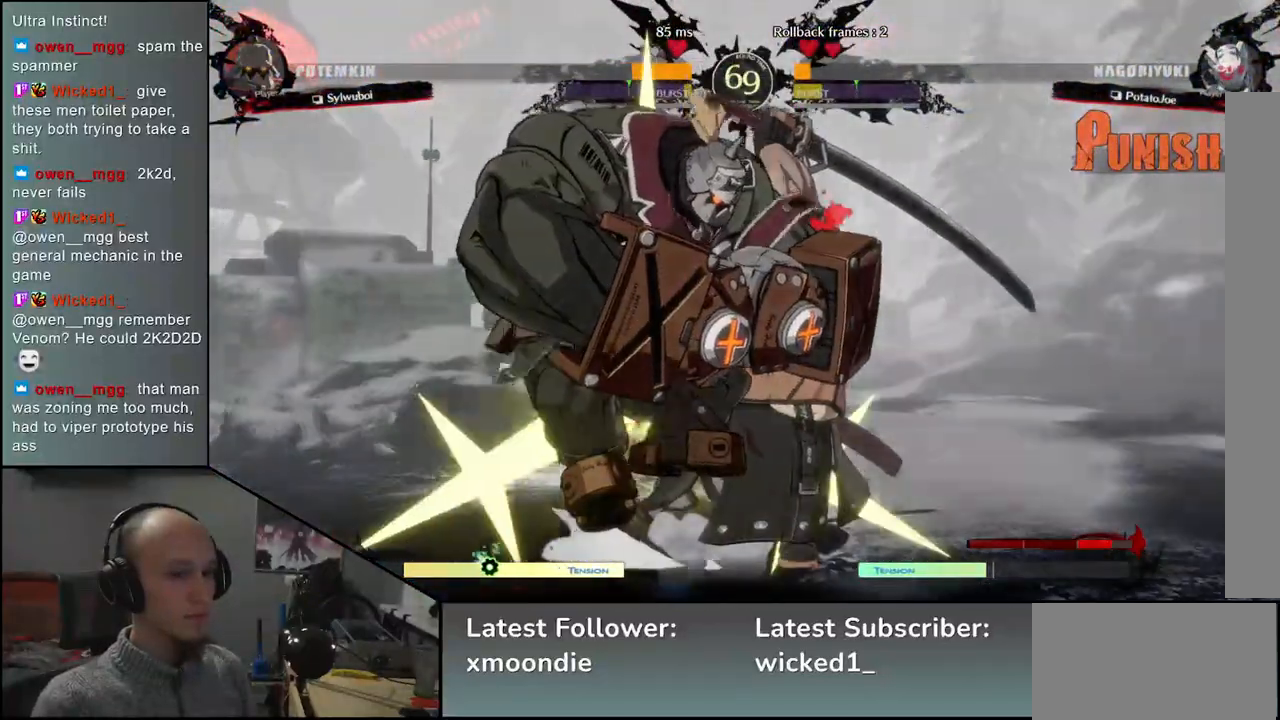
{"dt_ms": 500, "buttons": [], "left_stick": "right", "events": [[33, "left_stick", "right"], [100, "L2", "down"], [150, "left_stick", "left"], [183, "L2", "up"], [400, "left_stick", "right"]]}
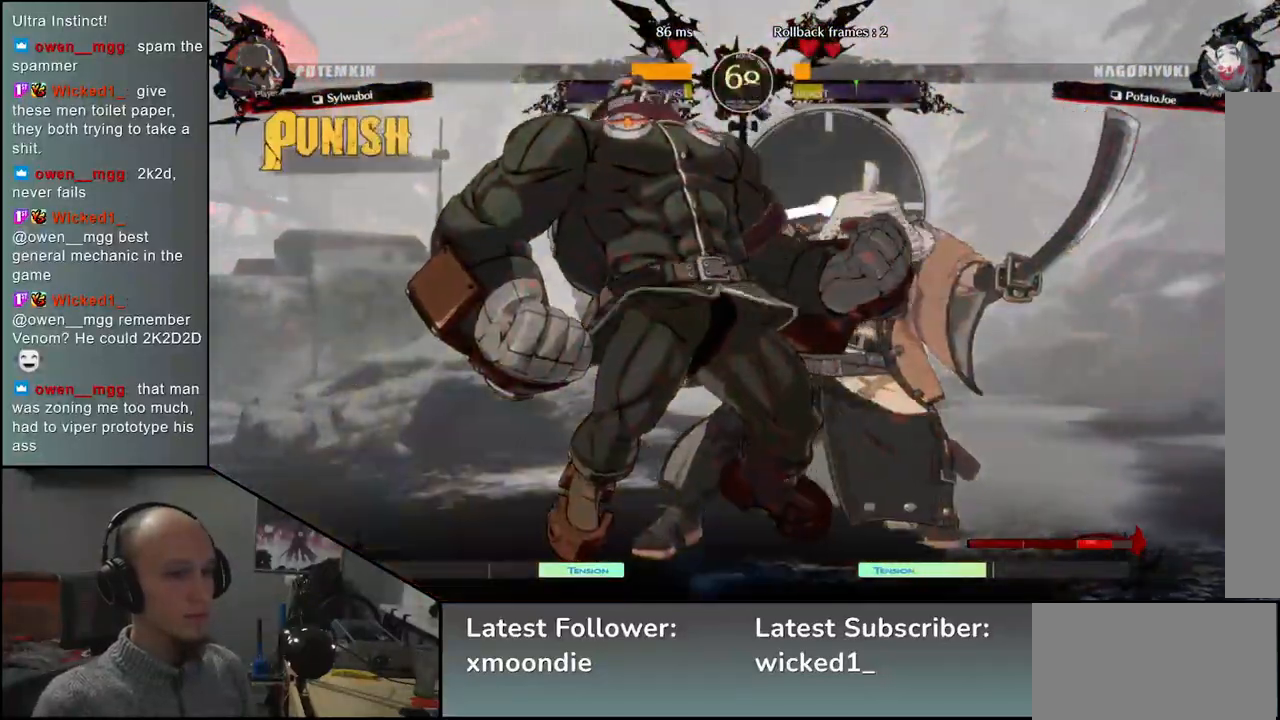
{"dt_ms": 500, "buttons": [], "left_stick": "right", "events": []}
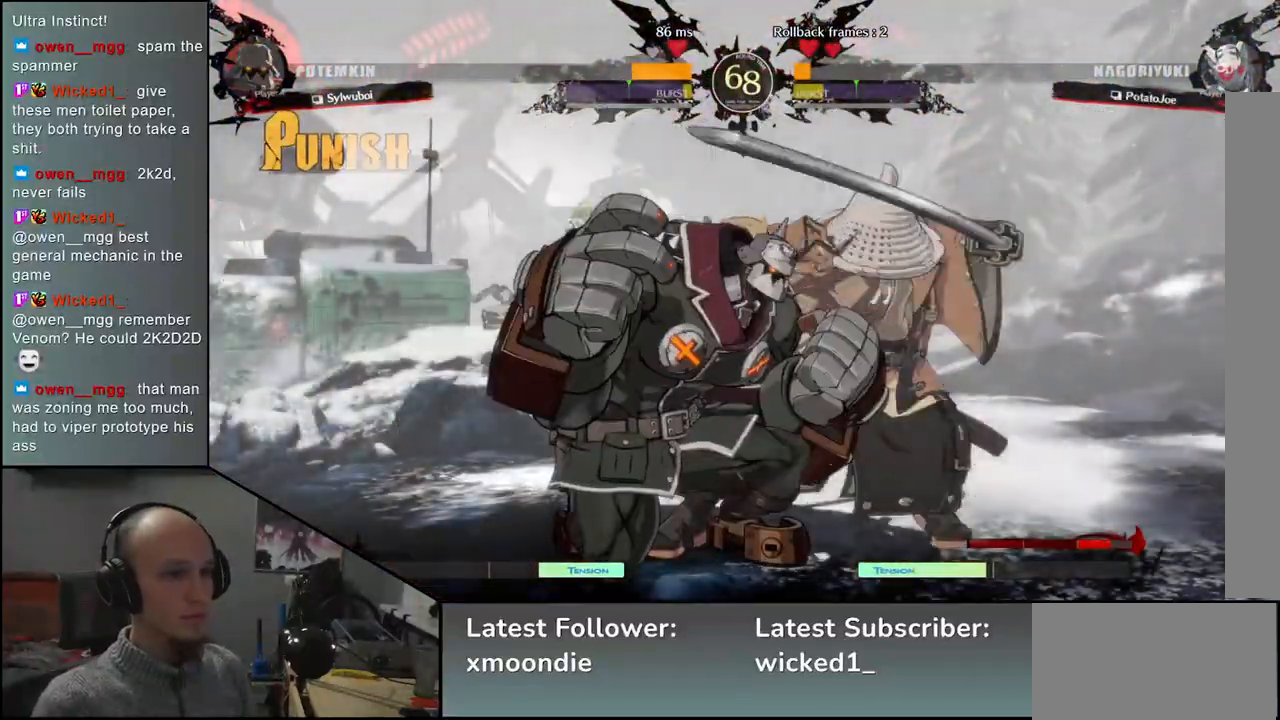
{"dt_ms": 500, "buttons": [], "left_stick": "right", "events": []}
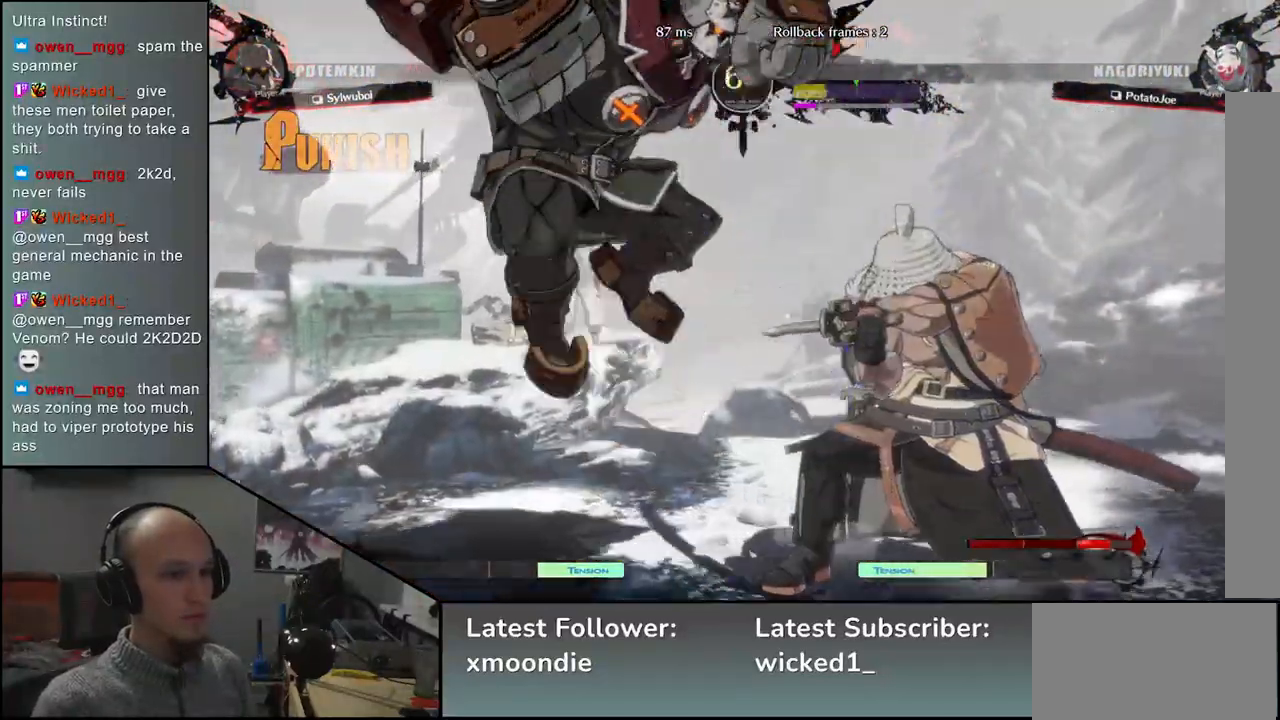
{"dt_ms": 500, "buttons": [], "left_stick": "right", "events": []}
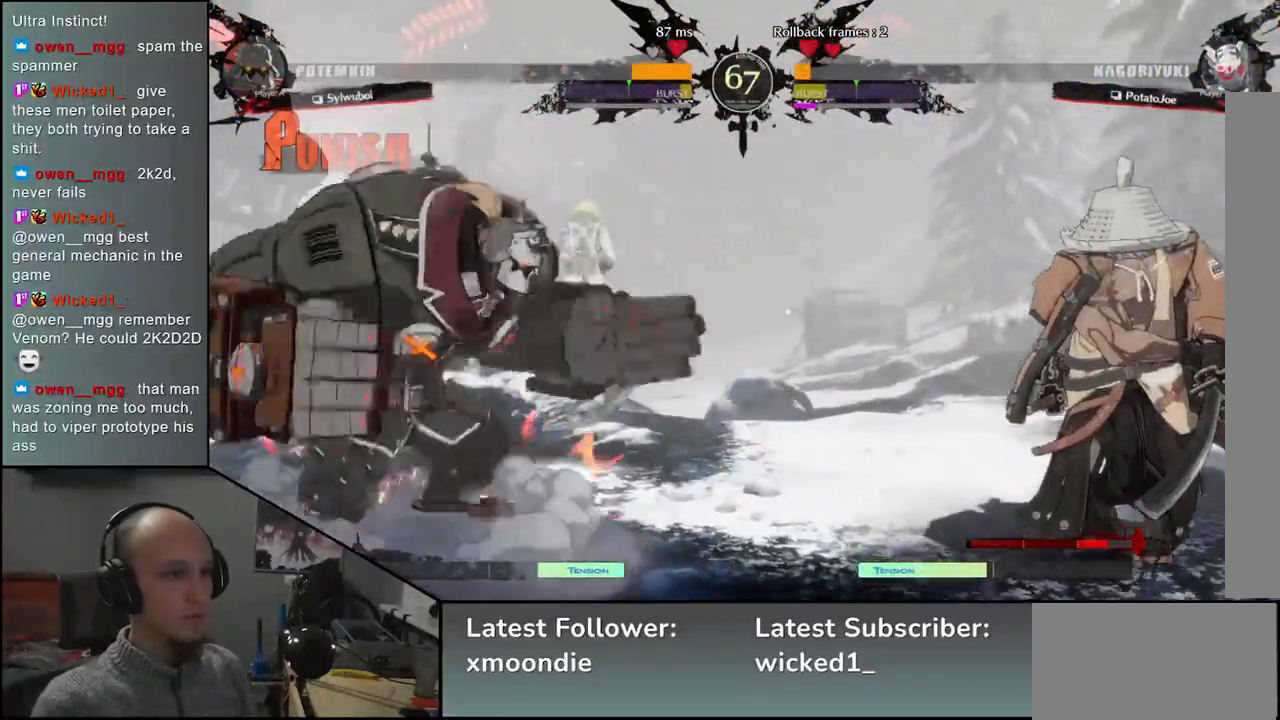
{"dt_ms": 500, "buttons": [], "left_stick": "right", "events": [[150, "left_stick", "down"], [200, "left_stick", "left"], [317, "left_stick", "right"]]}
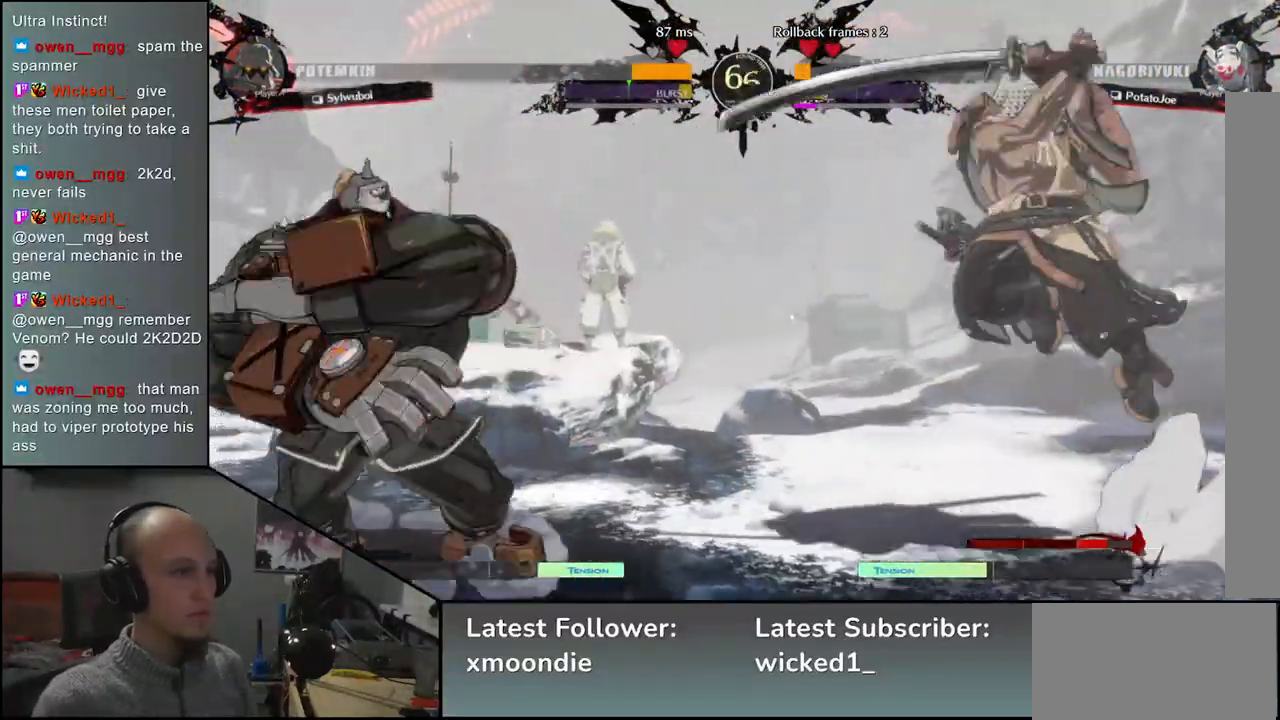
{"dt_ms": 500, "buttons": [], "left_stick": "right", "events": [[350, "TRIANGLE", "down"], [433, "TRIANGLE", "up"]]}
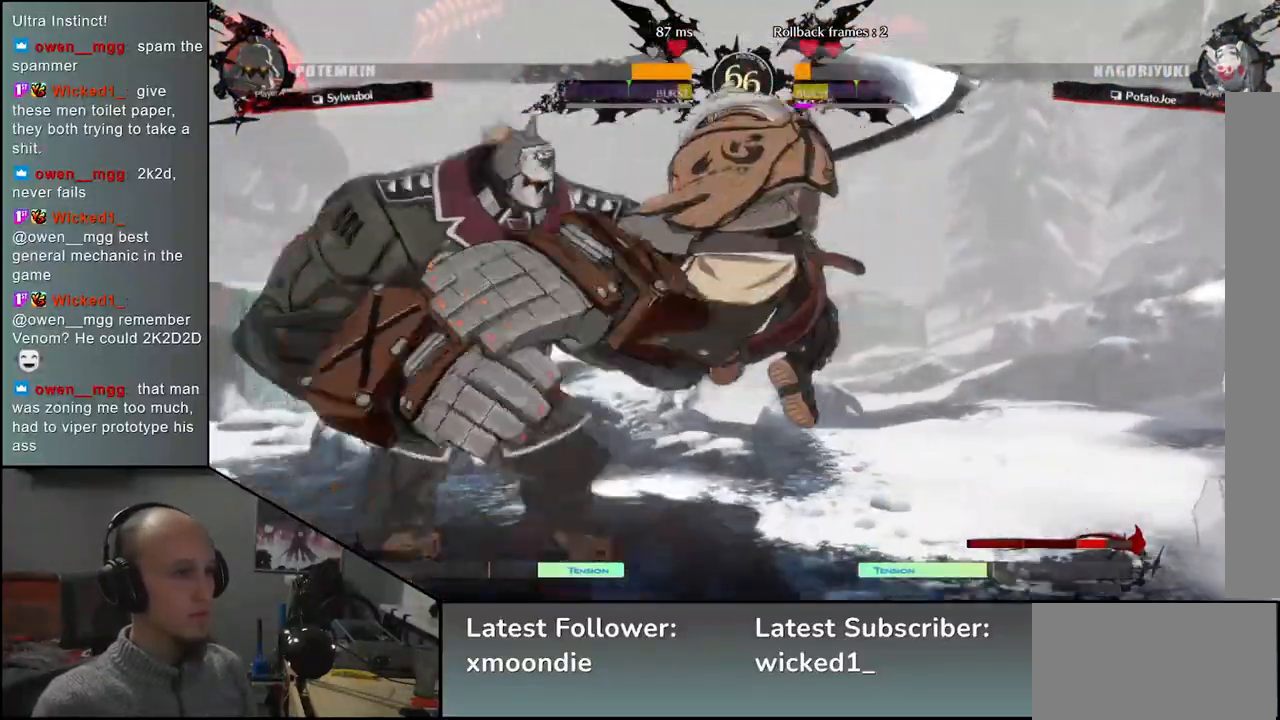
{"dt_ms": 500, "buttons": [], "left_stick": "center", "events": [[17, "TRIANGLE", "down"], [100, "TRIANGLE", "up"], [100, "left_stick", "center"], [183, "TRIANGLE", "down"], [267, "TRIANGLE", "up"], [367, "TRIANGLE", "down"], [433, "TRIANGLE", "up"]]}
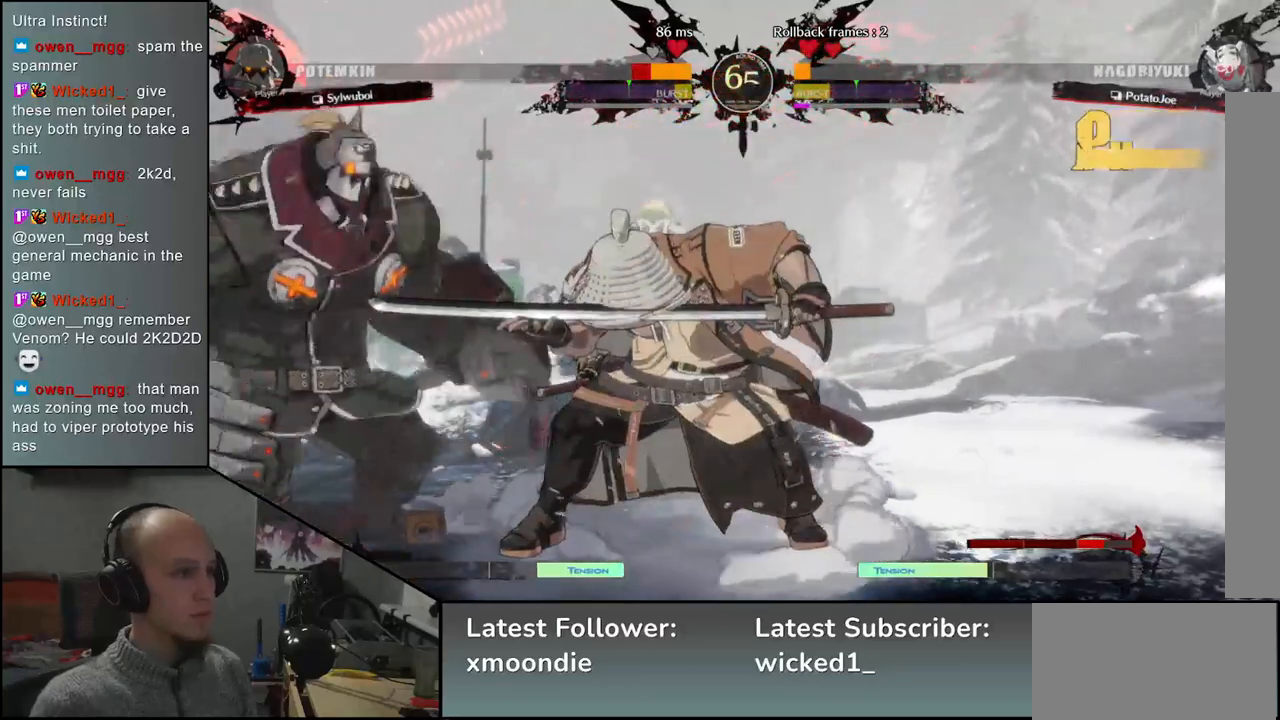
{"dt_ms": 500, "buttons": ["TRIANGLE"], "left_stick": "center", "events": [[67, "TRIANGLE", "down"], [150, "TRIANGLE", "up"], [267, "TRIANGLE", "down"], [350, "TRIANGLE", "up"], [467, "TRIANGLE", "down"]]}
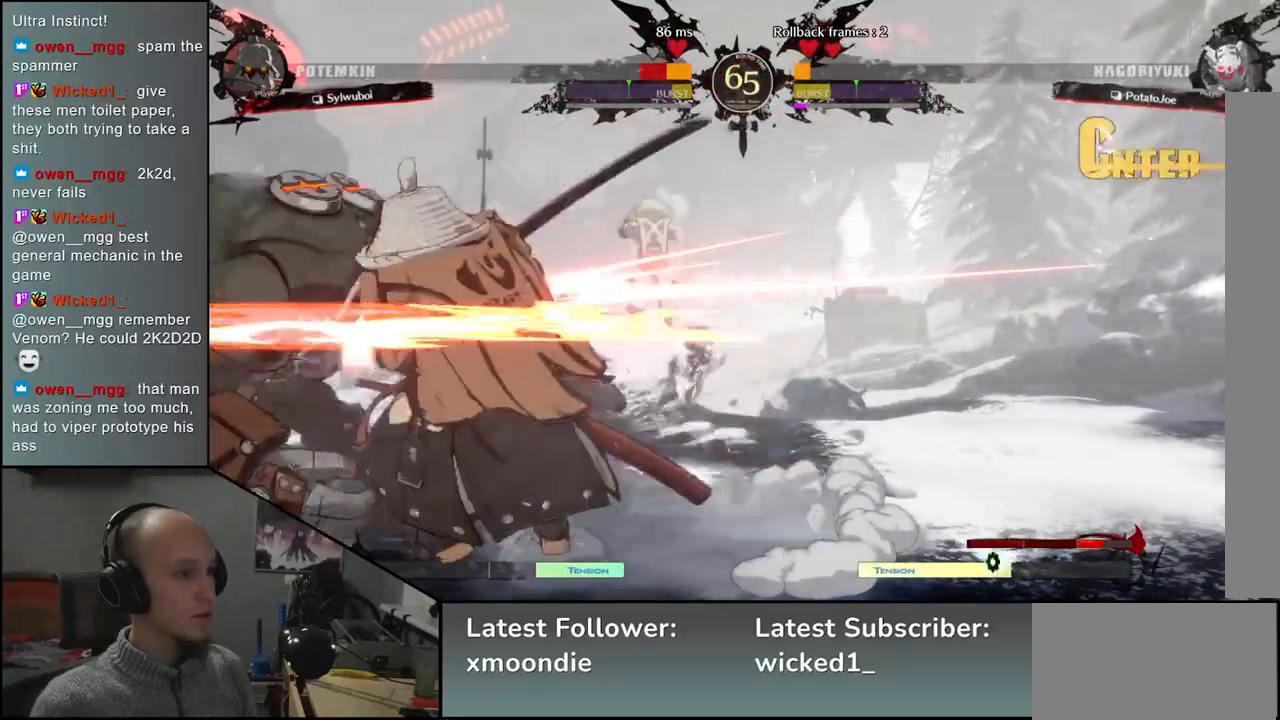
{"dt_ms": 500, "buttons": [], "left_stick": "center", "events": [[33, "TRIANGLE", "up"], [167, "TRIANGLE", "down"], [250, "TRIANGLE", "up"], [367, "TRIANGLE", "down"], [483, "TRIANGLE", "up"]]}
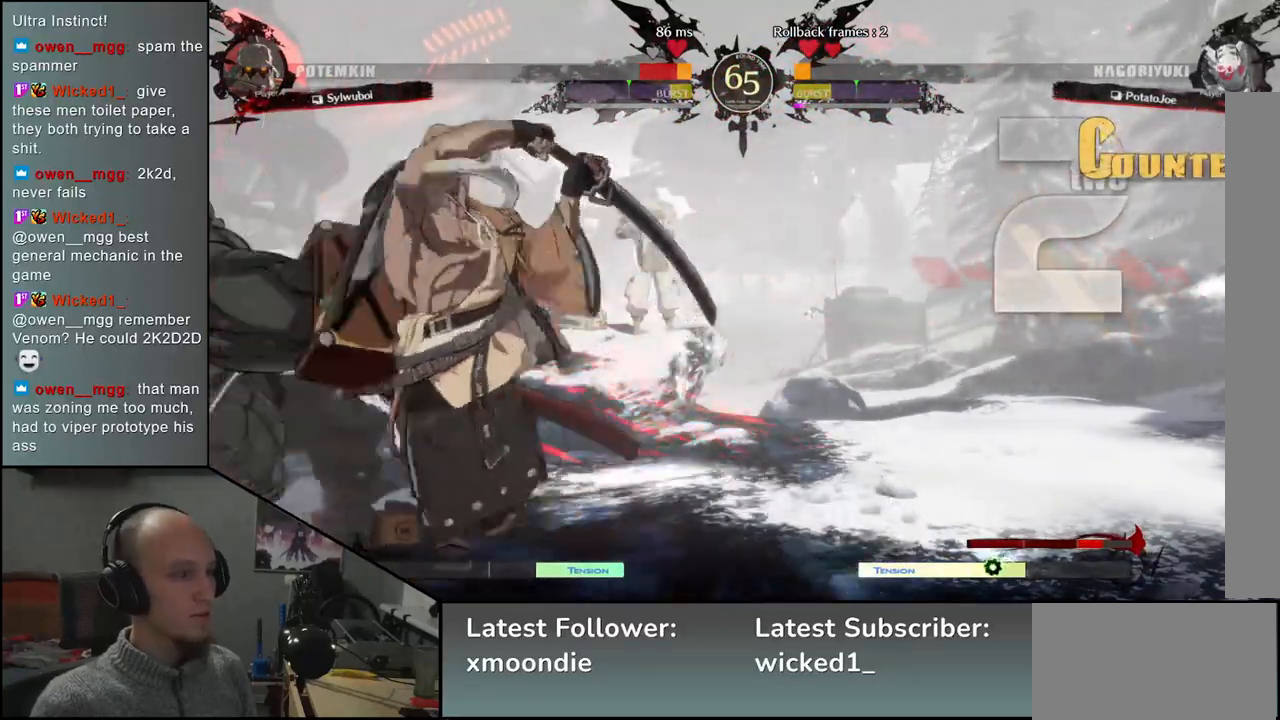
{"dt_ms": 500, "buttons": [], "left_stick": "left", "events": [[67, "left_stick", "left"], [167, "R2", "down"], [167, "SQUARE", "down"], [183, "R1", "down"], [183, "TRIANGLE", "down"], [300, "SQUARE", "up"], [300, "TRIANGLE", "up"], [317, "R1", "up"], [317, "R2", "up"]]}
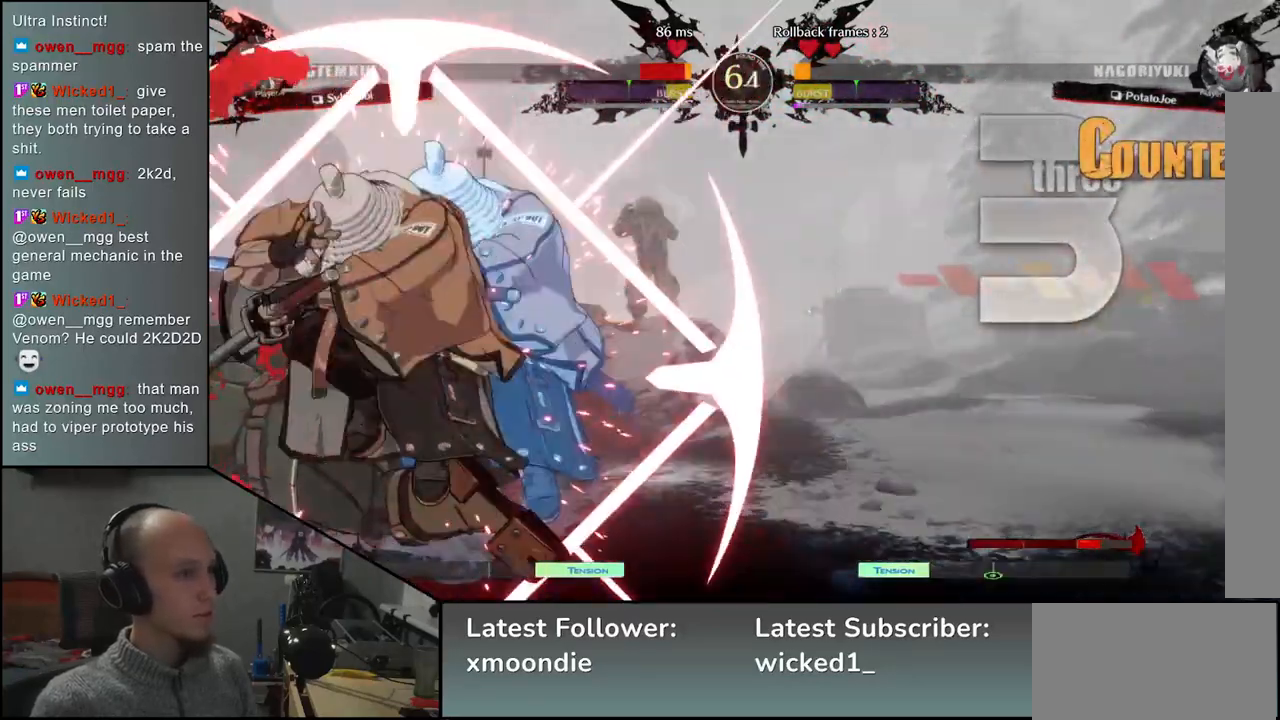
{"dt_ms": 500, "buttons": [], "left_stick": "left", "events": []}
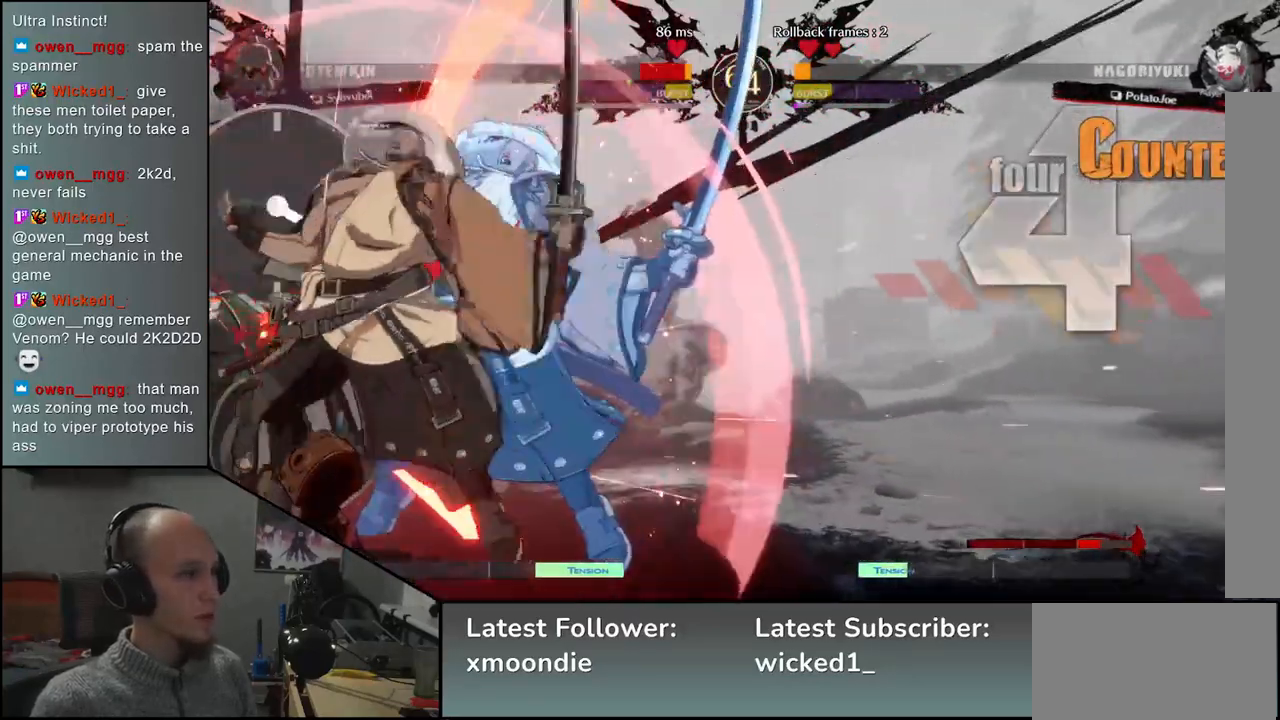
{"dt_ms": 500, "buttons": [], "left_stick": "left", "events": [[183, "SQUARE", "down"], [233, "SQUARE", "up"], [350, "SQUARE", "down"], [400, "SQUARE", "up"]]}
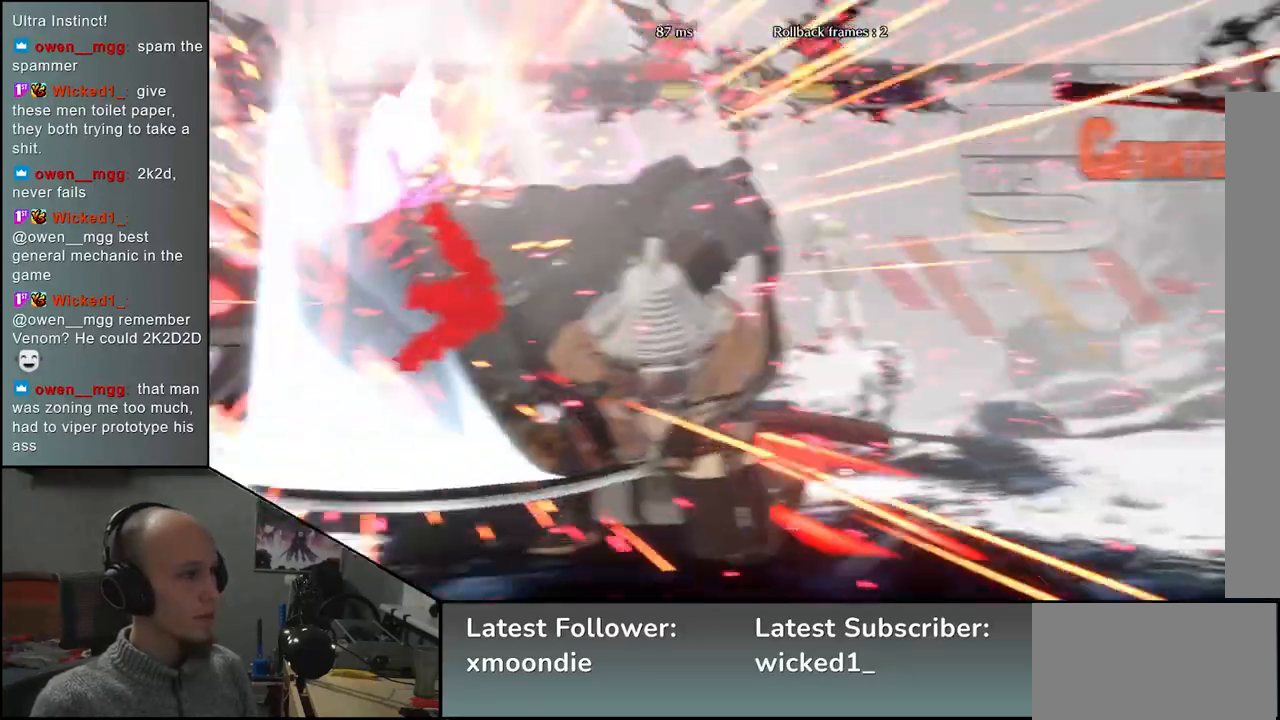
{"dt_ms": 500, "buttons": [], "left_stick": "center", "events": [[17, "SQUARE", "down"], [83, "SQUARE", "up"], [383, "left_stick", "center"]]}
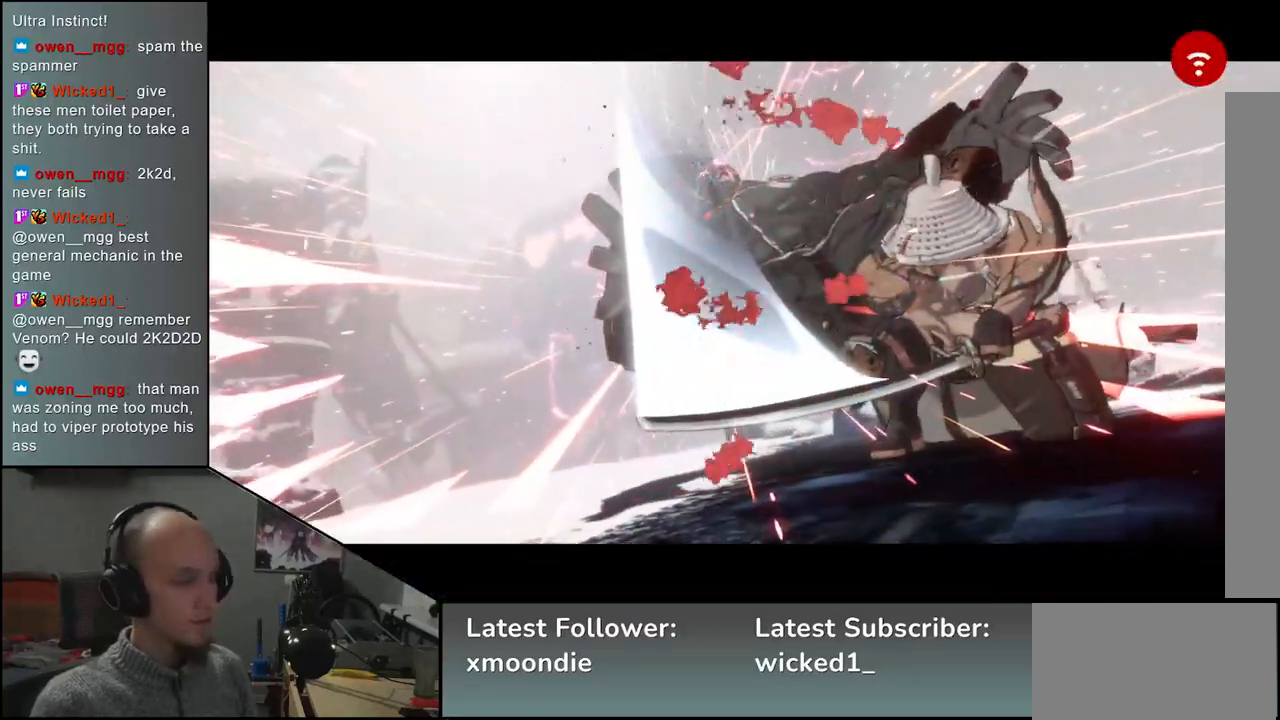
{"dt_ms": 500, "buttons": [], "left_stick": "center", "events": []}
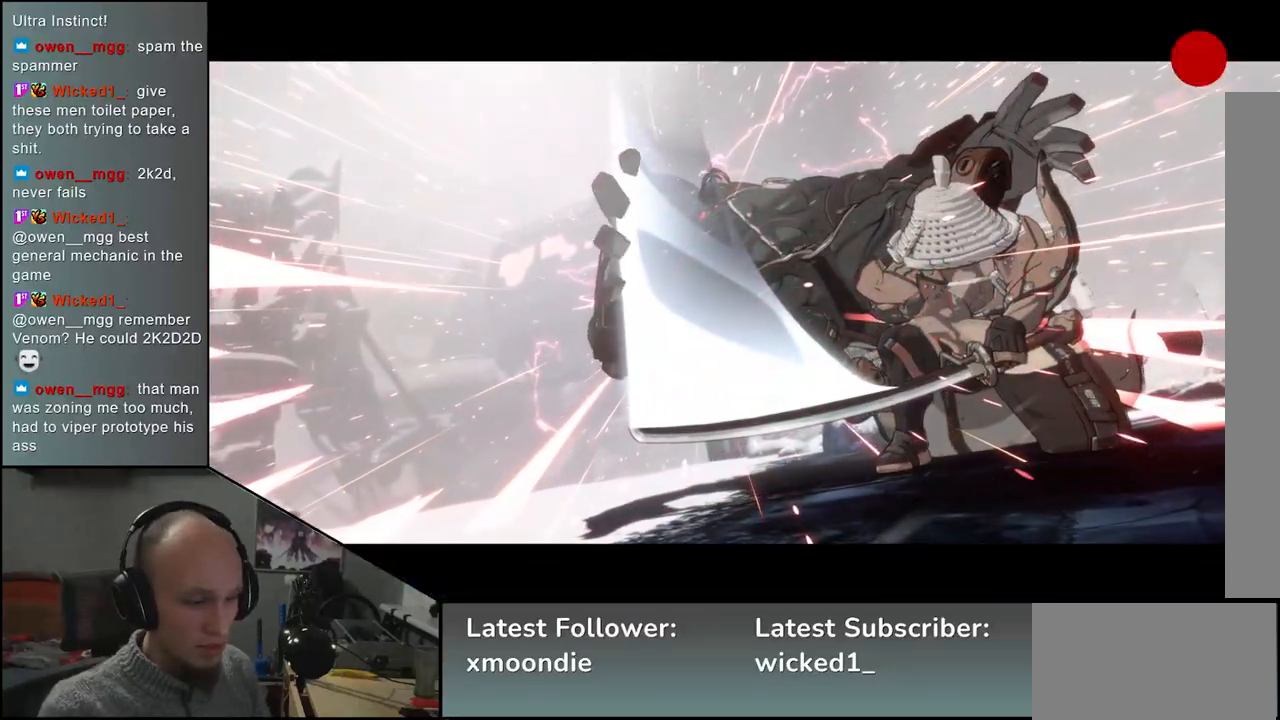
{"dt_ms": 500, "buttons": [], "left_stick": "center", "events": []}
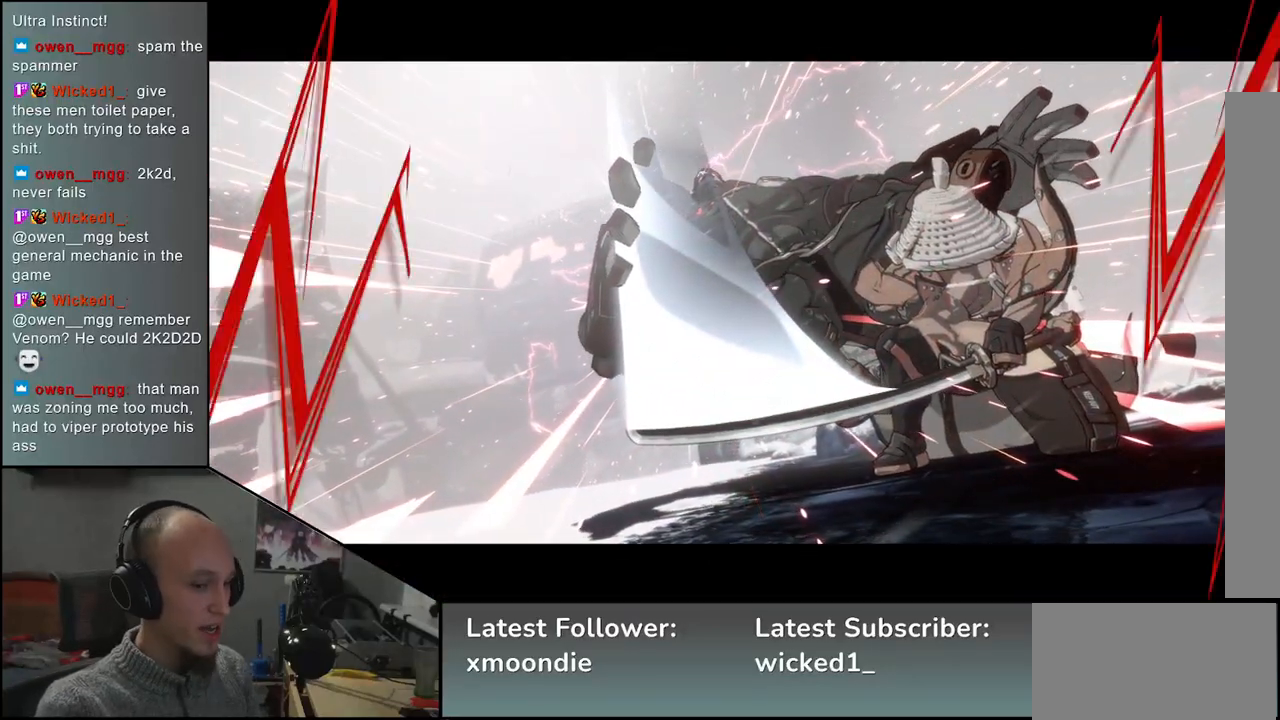
{"dt_ms": 500, "buttons": [], "left_stick": "center", "events": []}
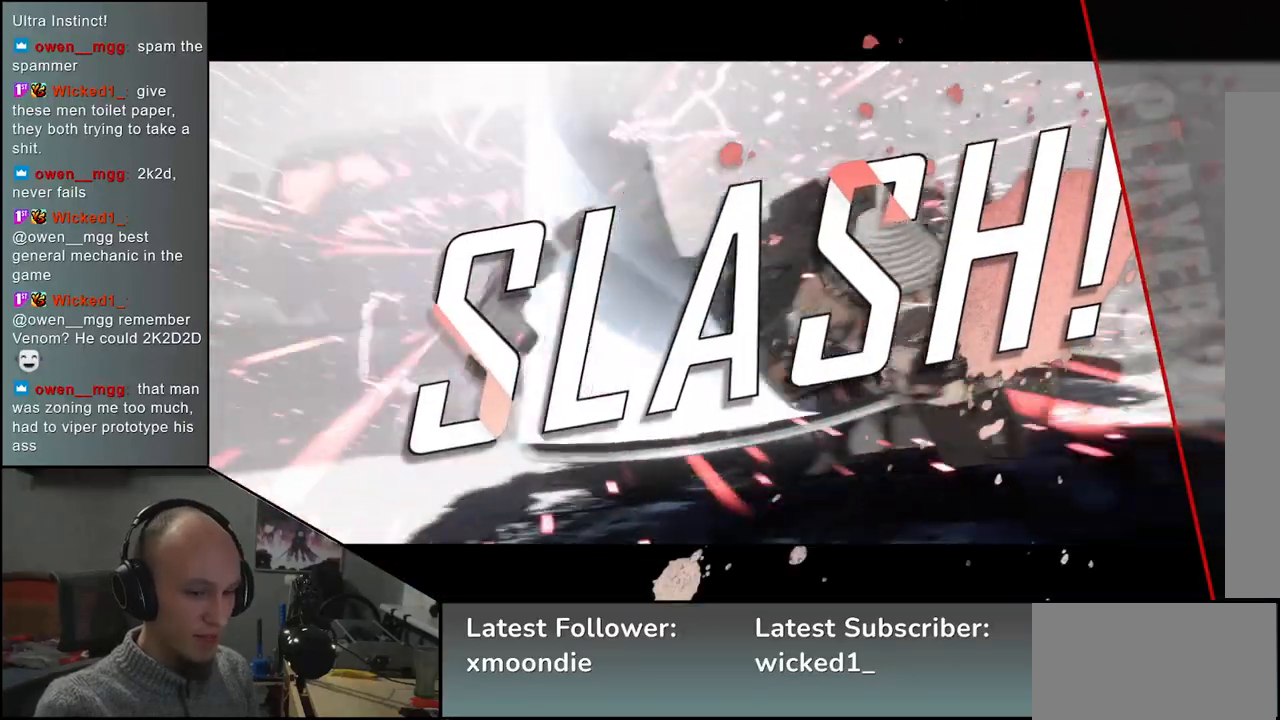
{"dt_ms": 500, "buttons": [], "left_stick": "center", "events": [[300, "left_stick", "down"], [383, "left_stick", "center"]]}